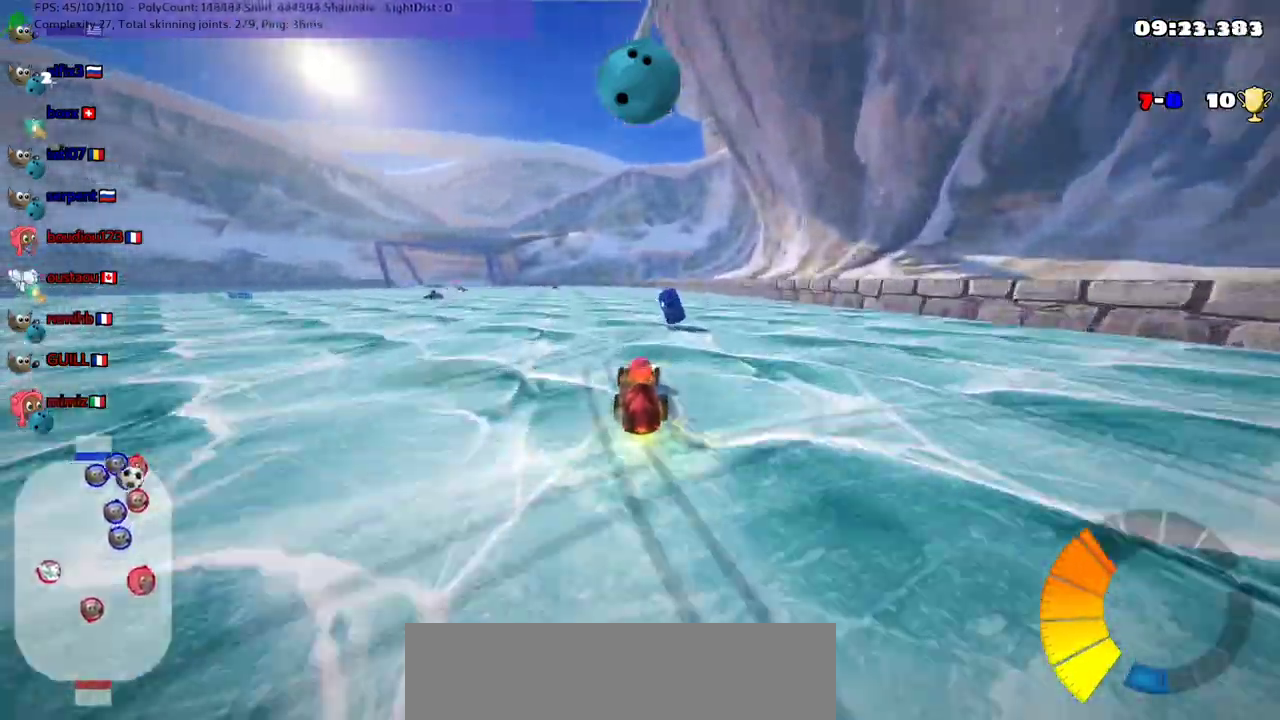
Gameplay with keyboard; each line is a JSON object with the keys held at the frame after it. "events" lists presses ("down") and releases ("up") of ".", "/", "alt_r", "b", "c", "comma", "ctrl_r", "d", "down", "f", "g", "h", "j", "k", "l", "left", "m", "n", "quote", "return", "right", "semicolon", "shift_r", "space", "super", "up" and "v" between this image and that frame as [ms after this image, input, new state], when the widget could be followed in between. No other keys are recorded. Mouse input is not recorded.
{"keys": ["m", "right"], "events": [[133, "right", "up"], [333, "left", "down"], [400, "m", "down"], [400, "right", "down"], [467, "left", "up"]]}
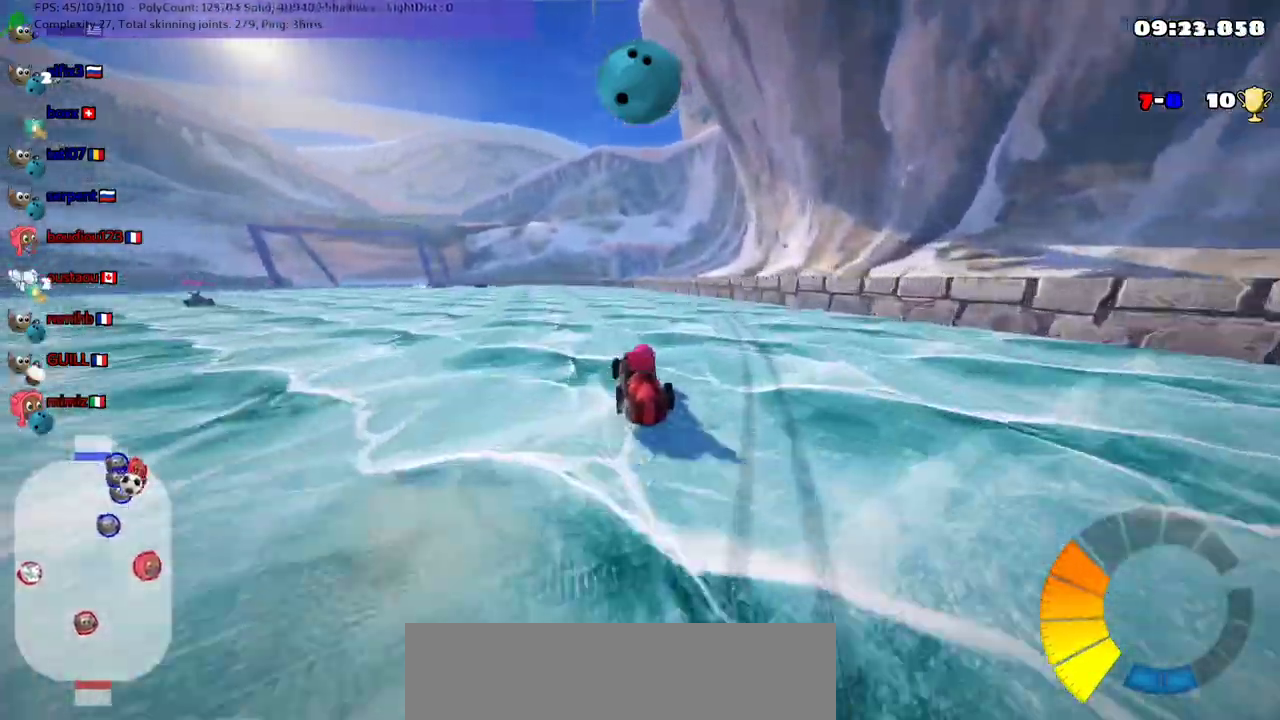
{"keys": ["n", "up"], "events": [[67, "right", "up"], [133, "up", "down"], [167, "right", "down"], [267, "left", "down"], [267, "right", "up"], [367, "m", "up"], [433, "left", "up"], [433, "n", "down"]]}
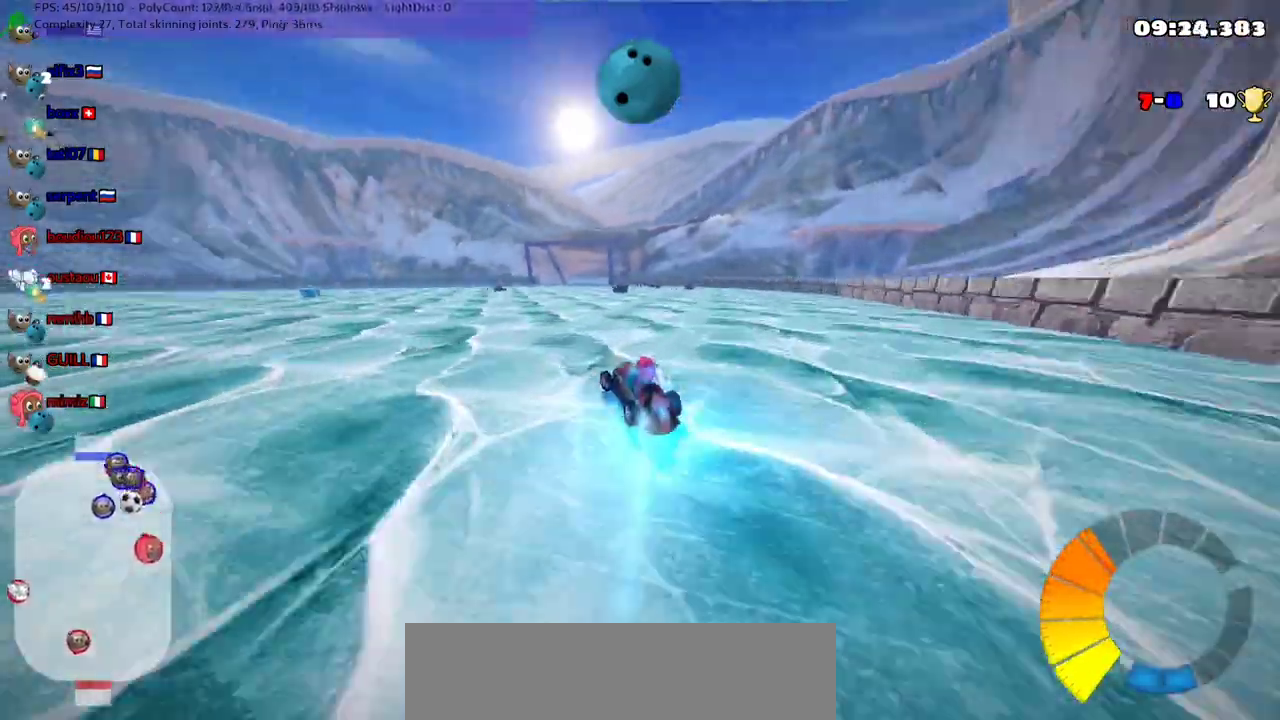
{"keys": ["right", "up"], "events": [[100, "n", "up"], [100, "right", "down"], [200, "right", "up"], [367, "right", "down"]]}
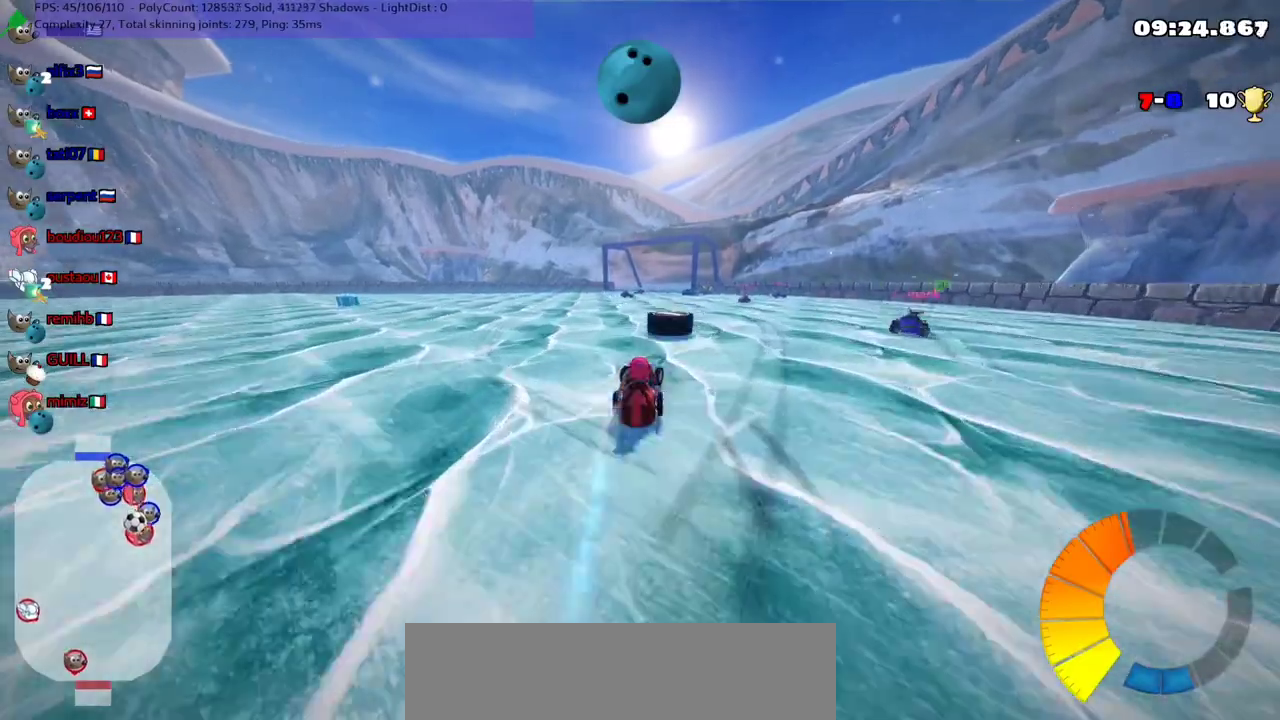
{"keys": ["left", "up"], "events": [[67, "space", "down"], [167, "space", "up"], [200, "right", "up"], [233, "up", "up"], [467, "left", "down"], [500, "up", "down"]]}
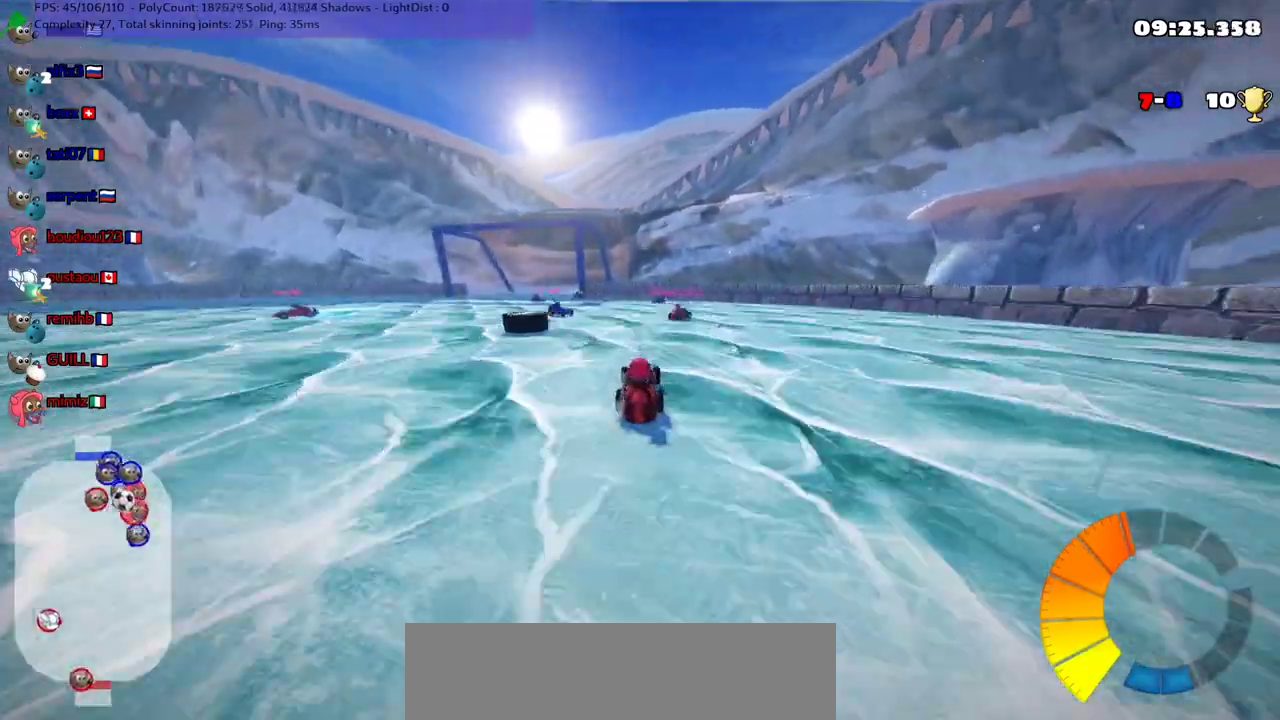
{"keys": ["up"], "events": [[100, "left", "up"]]}
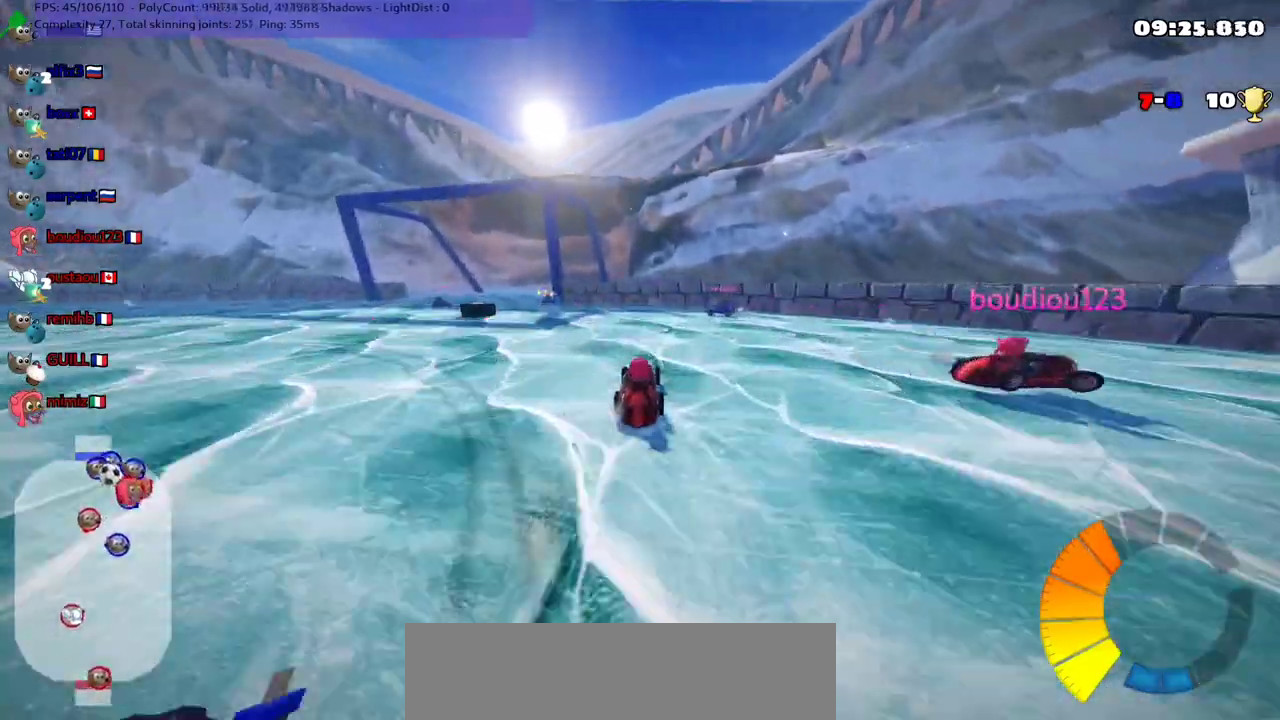
{"keys": ["up"], "events": []}
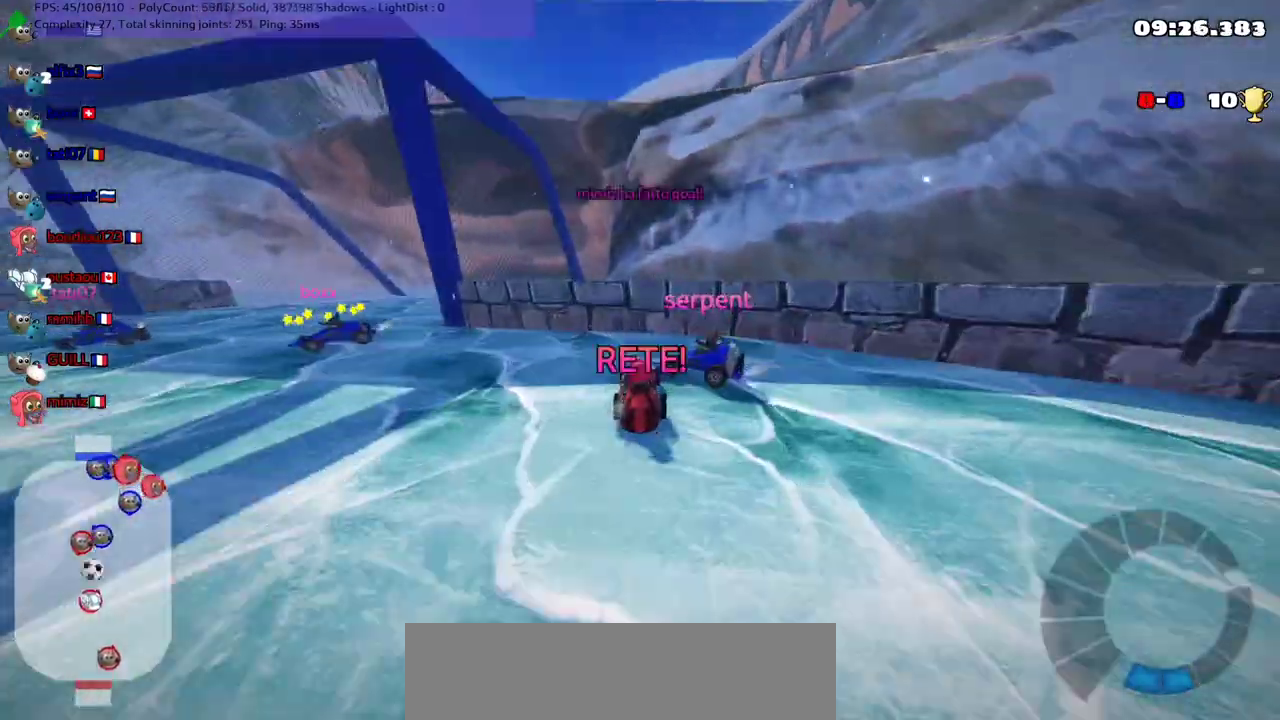
{"keys": ["up"], "events": []}
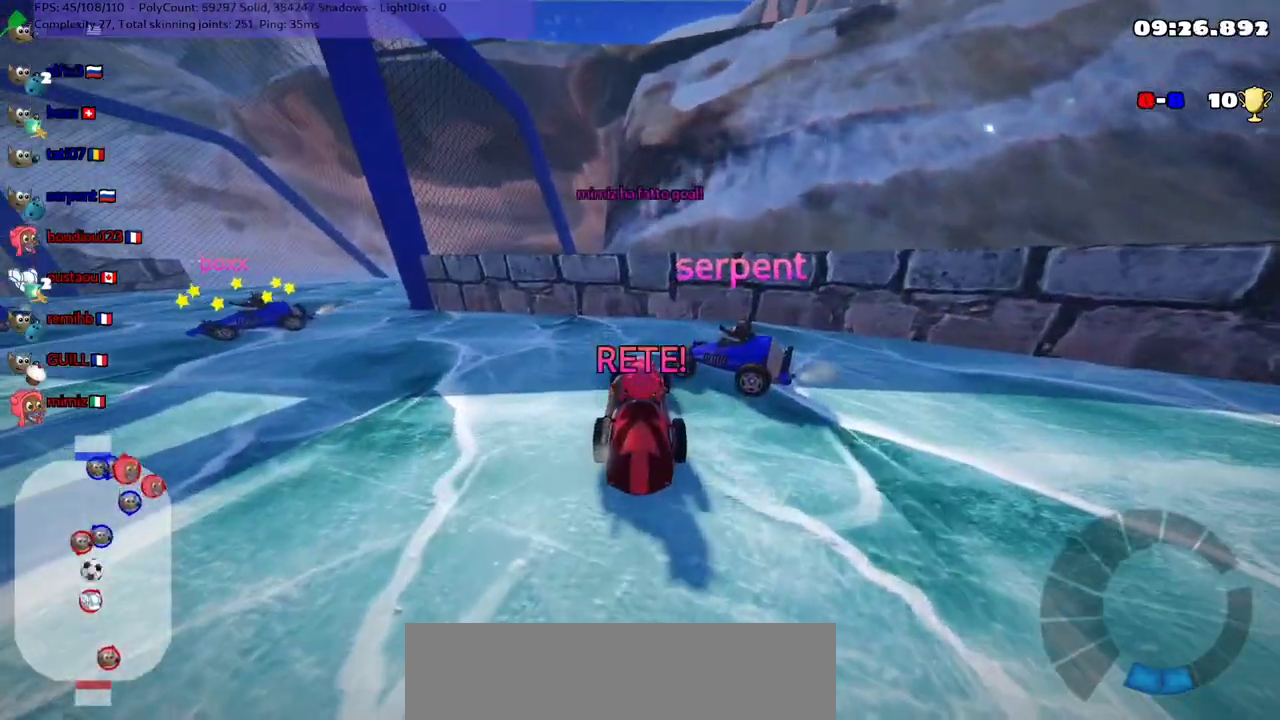
{"keys": ["up"], "events": []}
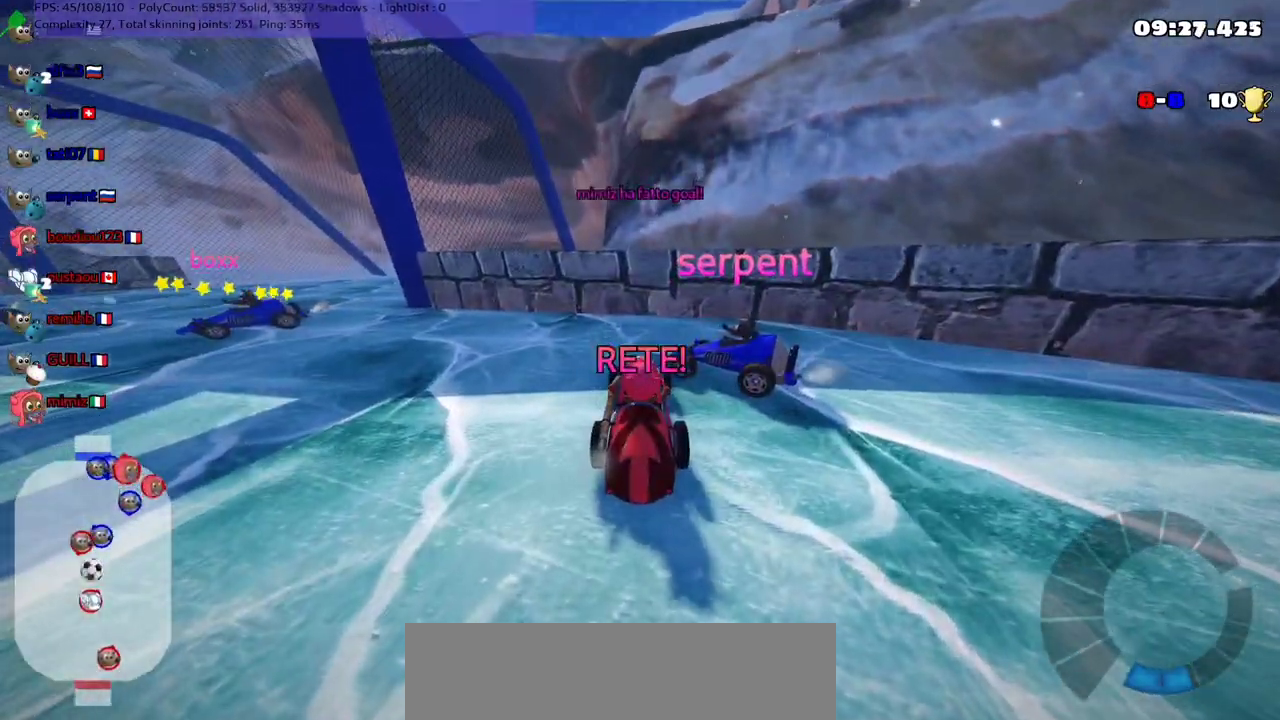
{"keys": ["up"], "events": []}
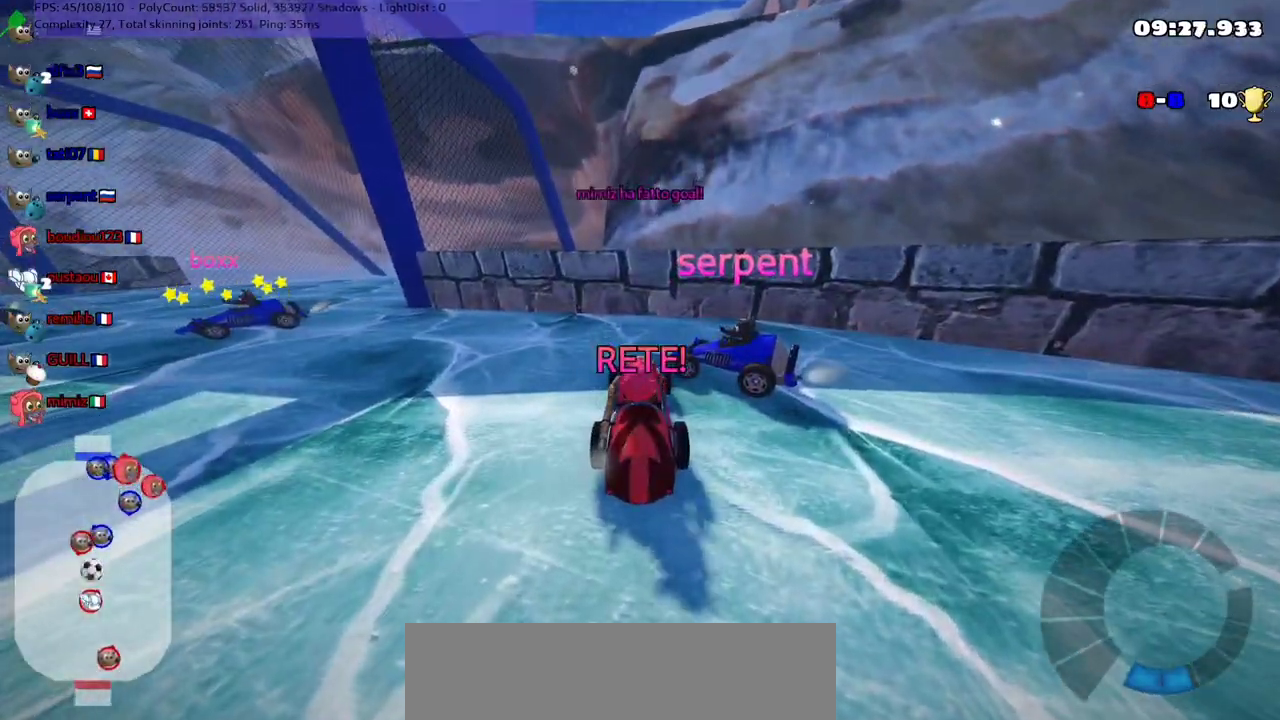
{"keys": ["up"], "events": []}
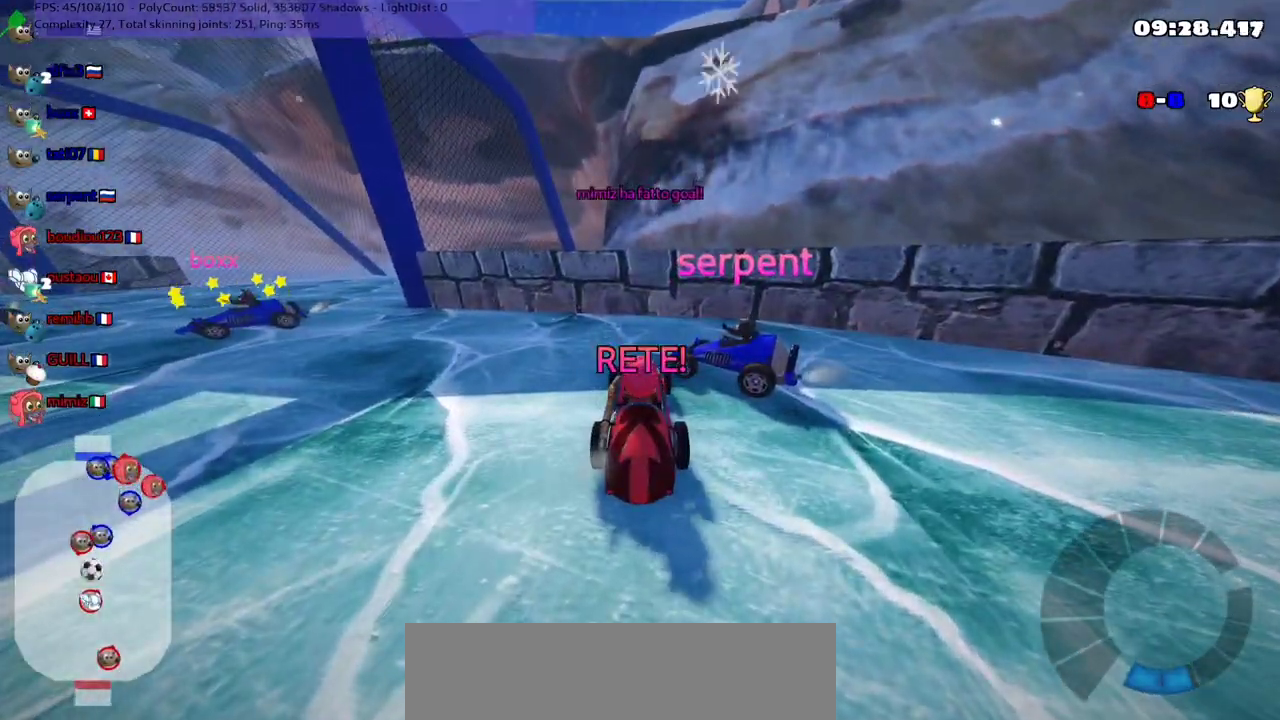
{"keys": [], "events": [[233, "up", "up"]]}
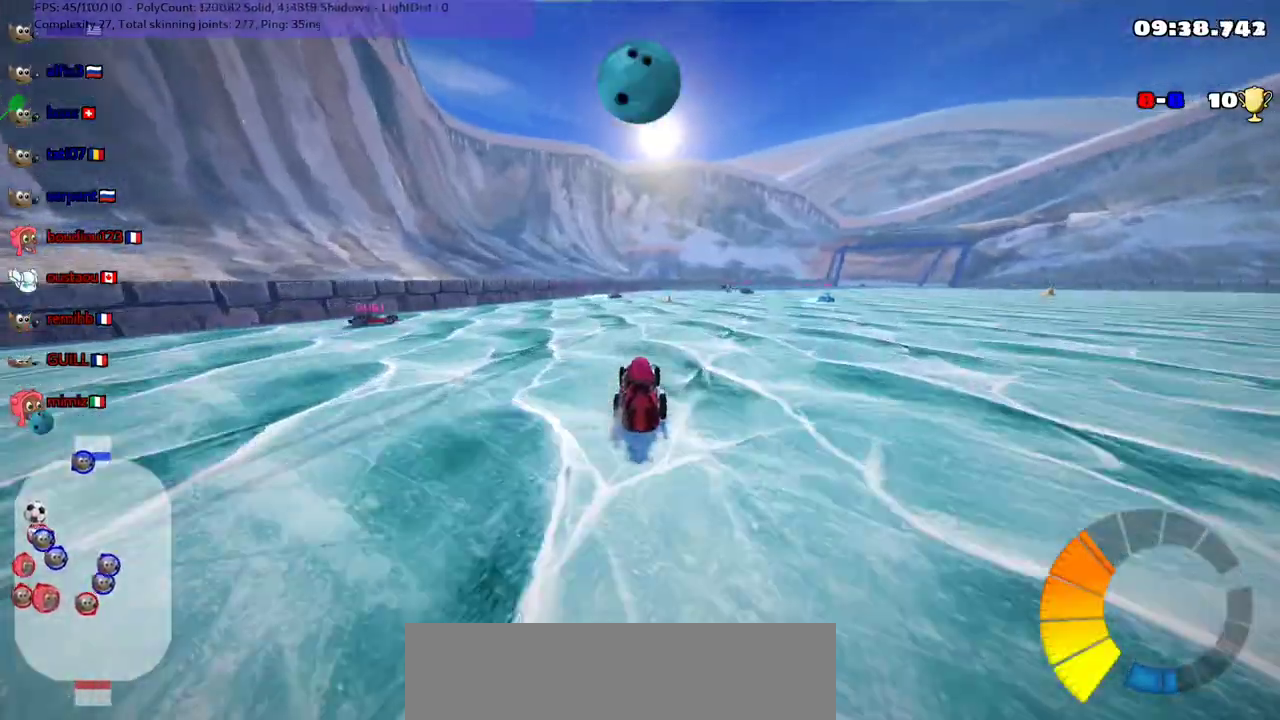
{"keys": ["m", "right"], "events": [[133, "up", "down"], [200, "m", "down"], [200, "right", "down"], [300, "right", "up"], [367, "m", "up"], [367, "up", "up"], [467, "right", "down"], [500, "m", "down"]]}
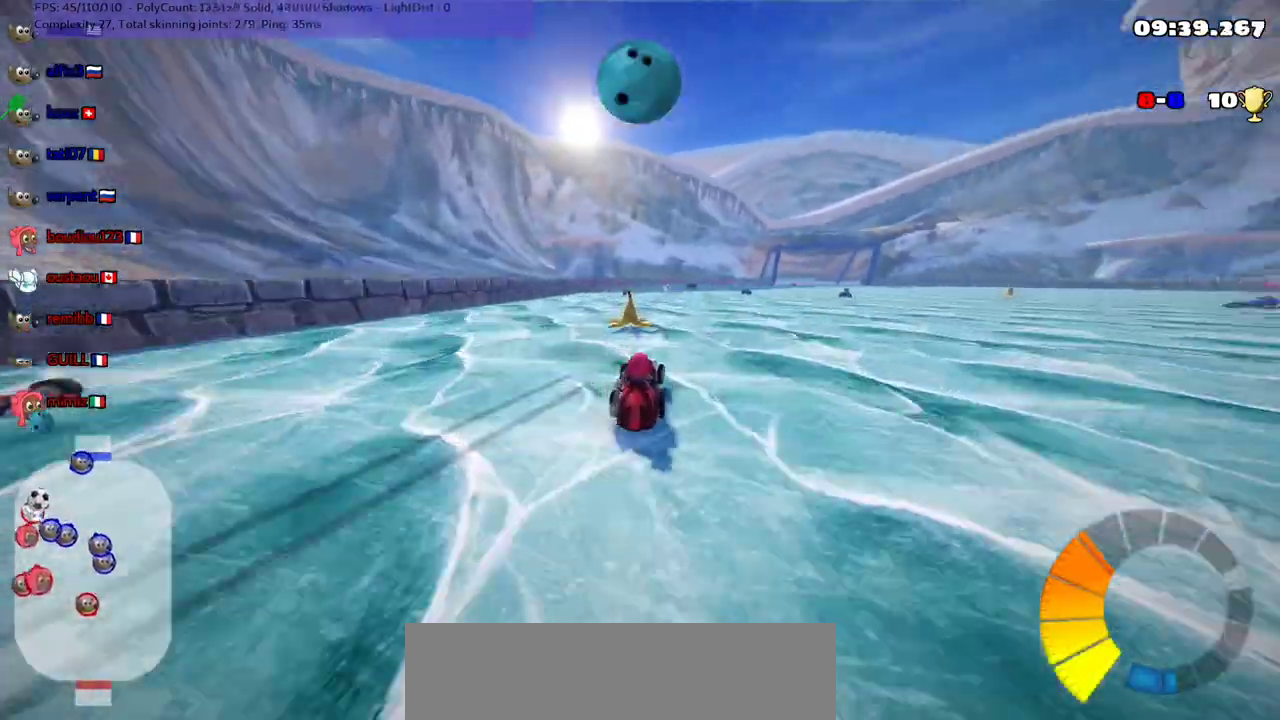
{"keys": ["left", "m"], "events": [[100, "m", "up"], [133, "right", "up"], [333, "left", "down"], [367, "m", "down"]]}
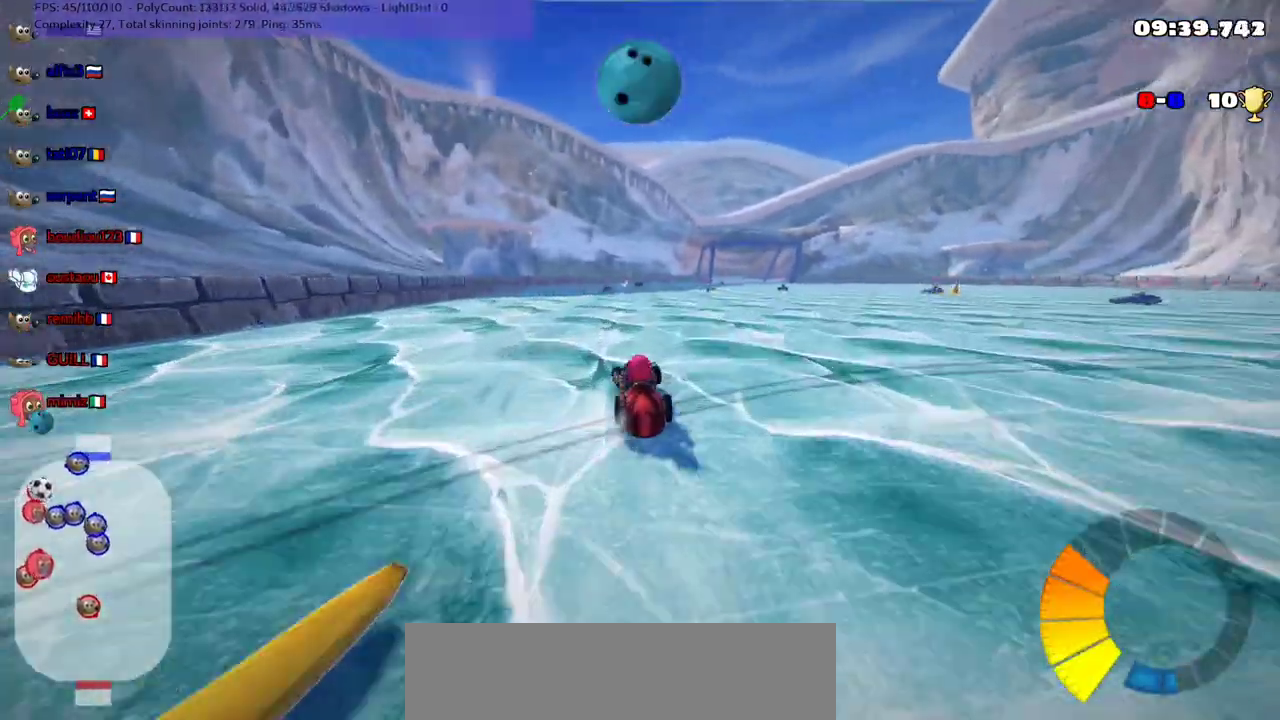
{"keys": ["m", "right"], "events": [[33, "m", "up"], [167, "left", "up"], [233, "right", "down"], [267, "m", "down"]]}
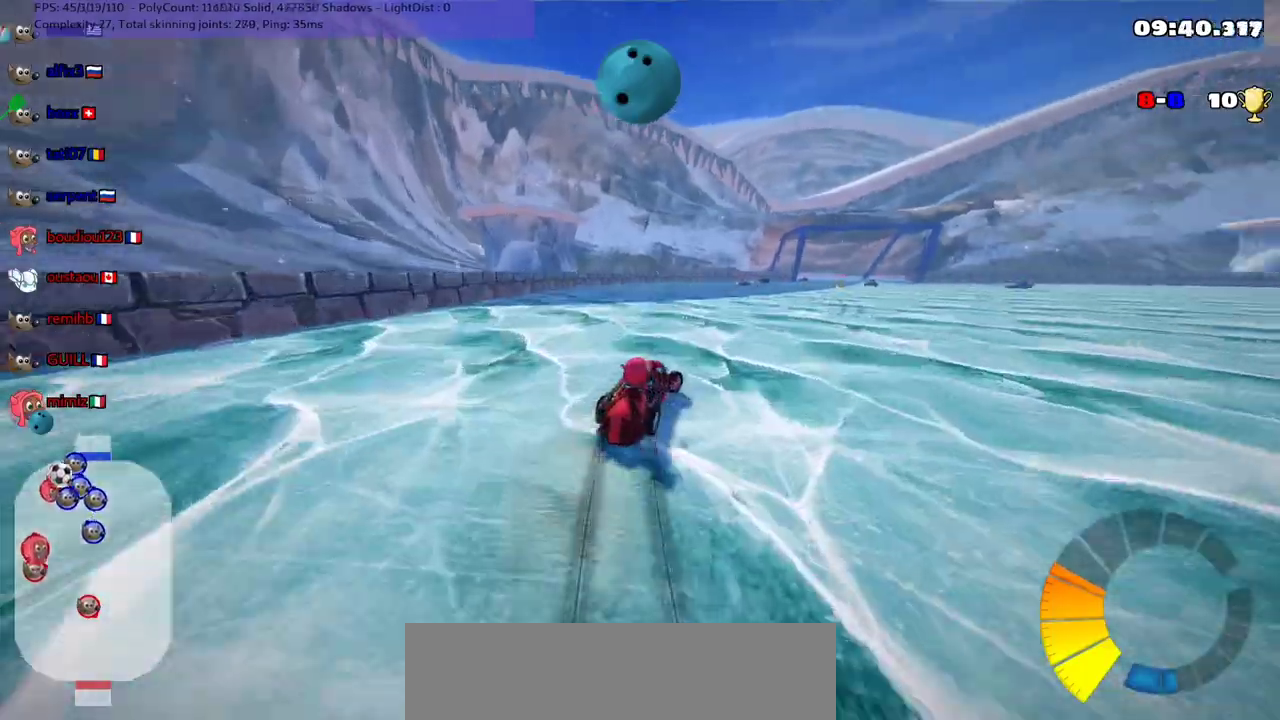
{"keys": ["up"], "events": [[67, "up", "down"], [133, "m", "up"], [233, "right", "up"]]}
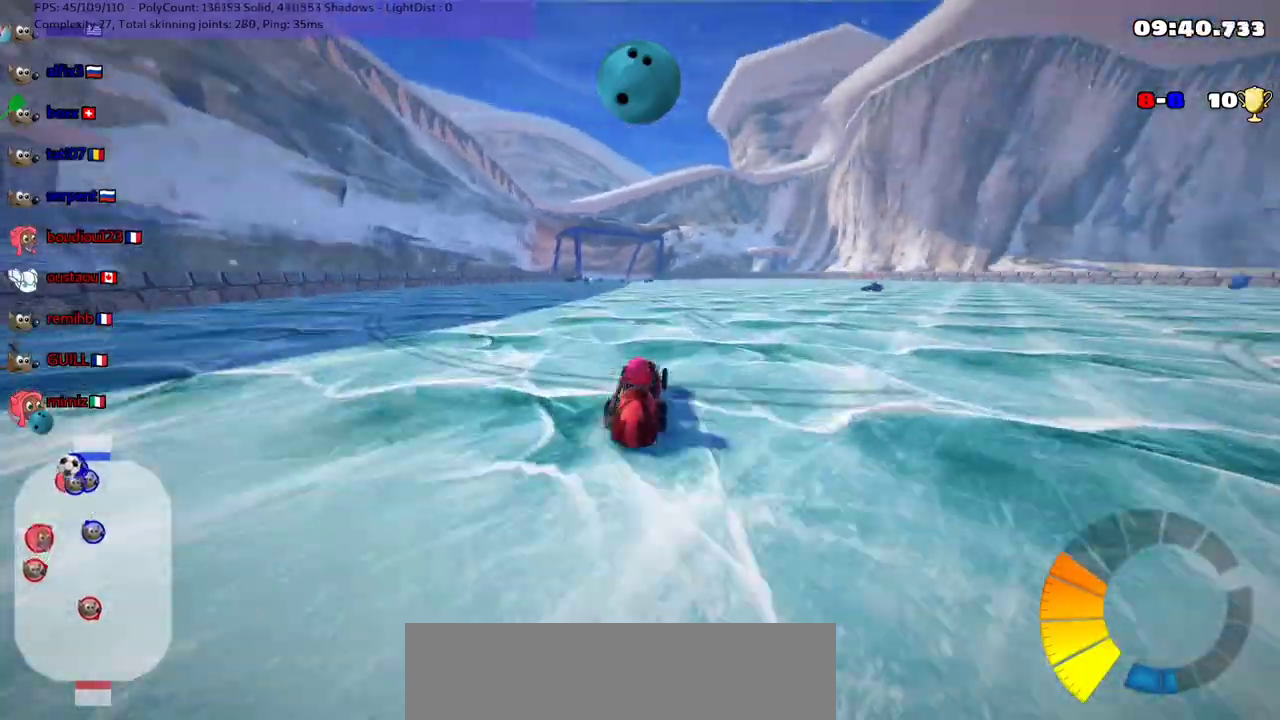
{"keys": ["down", "left", "m"], "events": [[333, "up", "up"], [367, "left", "down"], [367, "m", "down"], [433, "down", "down"]]}
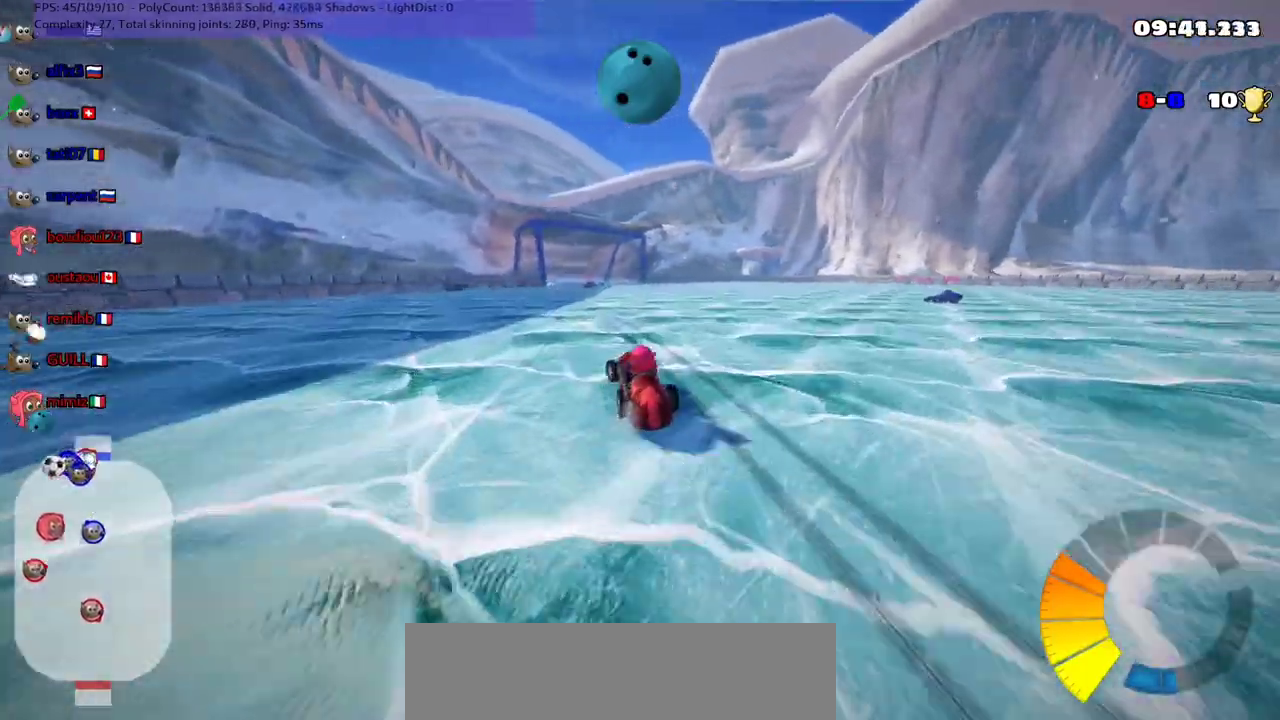
{"keys": ["left", "up"], "events": [[67, "m", "up"], [133, "down", "up"], [233, "m", "down"], [267, "up", "down"], [400, "m", "up"]]}
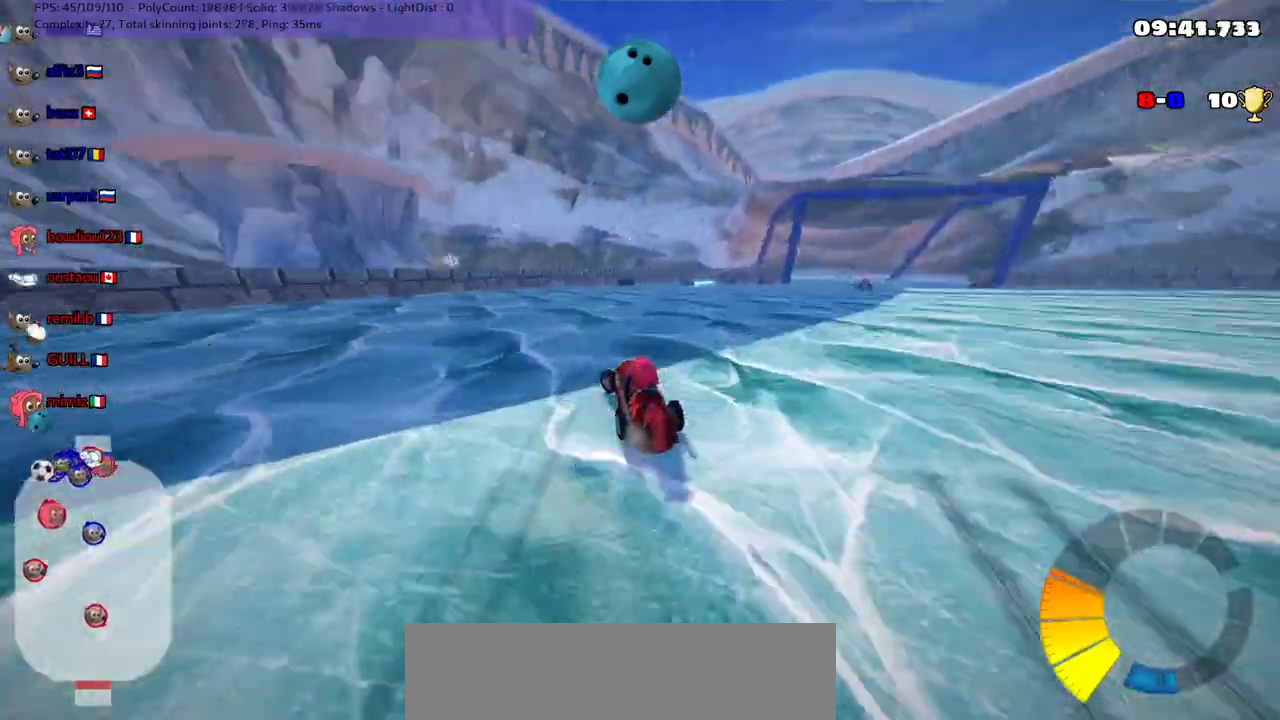
{"keys": ["left", "m", "up"], "events": [[467, "m", "down"]]}
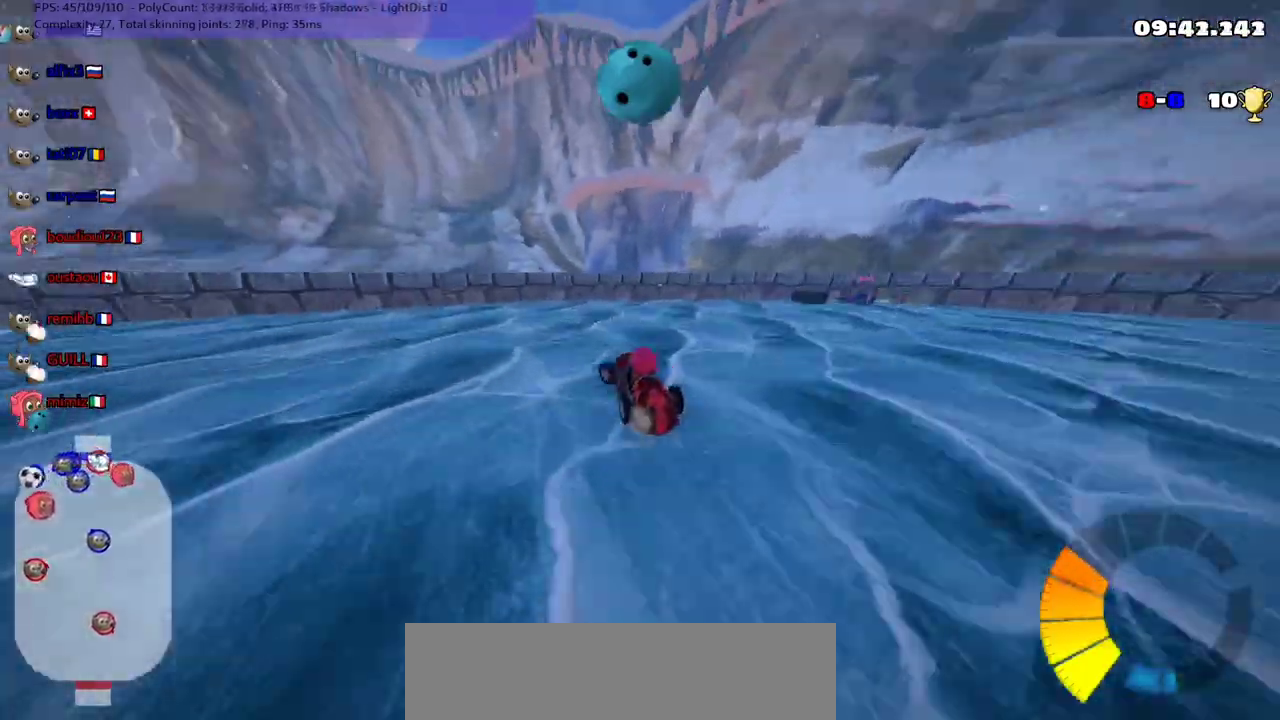
{"keys": ["down", "right"], "events": [[100, "m", "up"], [167, "left", "up"], [200, "up", "up"], [367, "right", "down"], [400, "down", "down"]]}
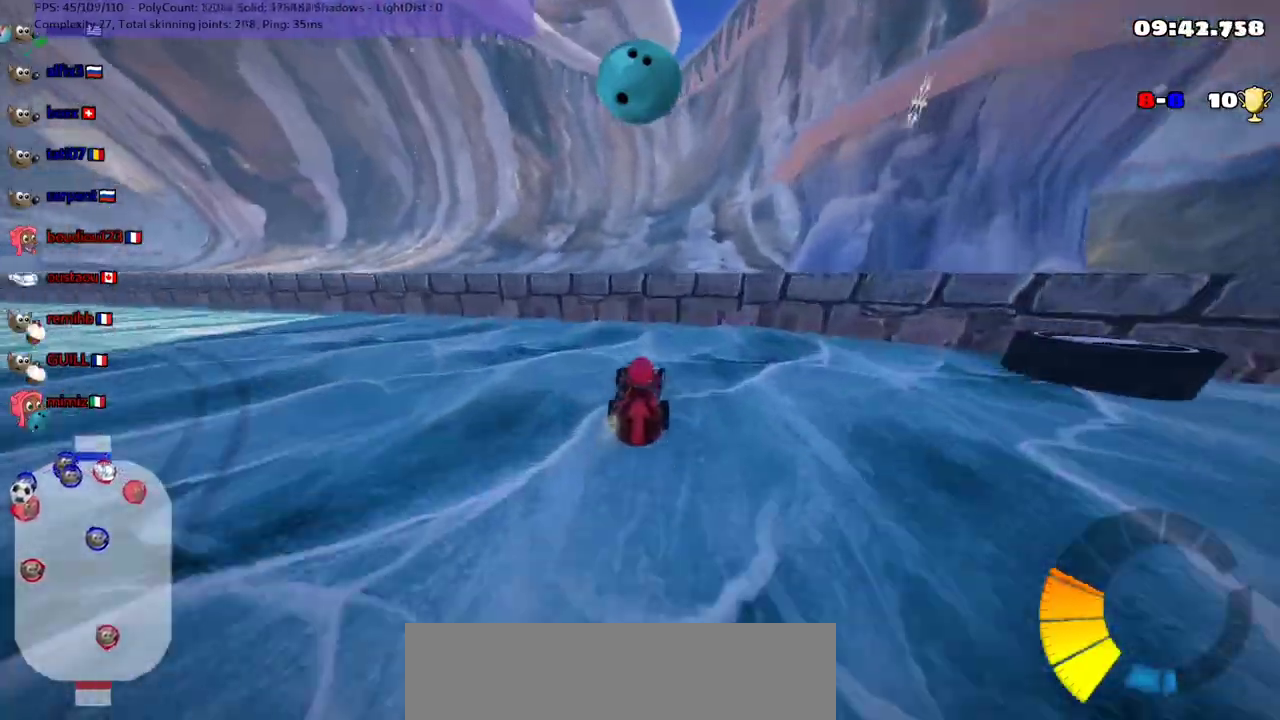
{"keys": ["down", "right"], "events": [[100, "down", "up"], [100, "right", "up"], [333, "down", "down"], [333, "right", "down"]]}
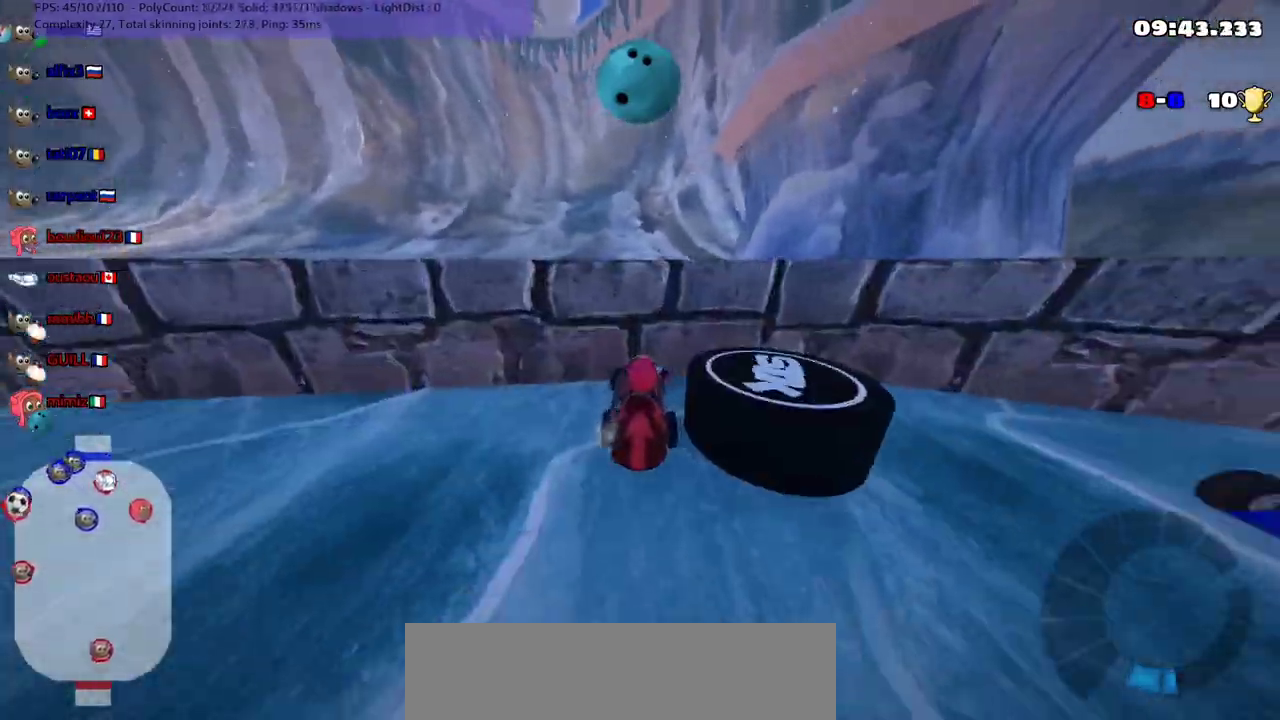
{"keys": ["down", "left"], "events": [[33, "right", "up"], [67, "left", "down"]]}
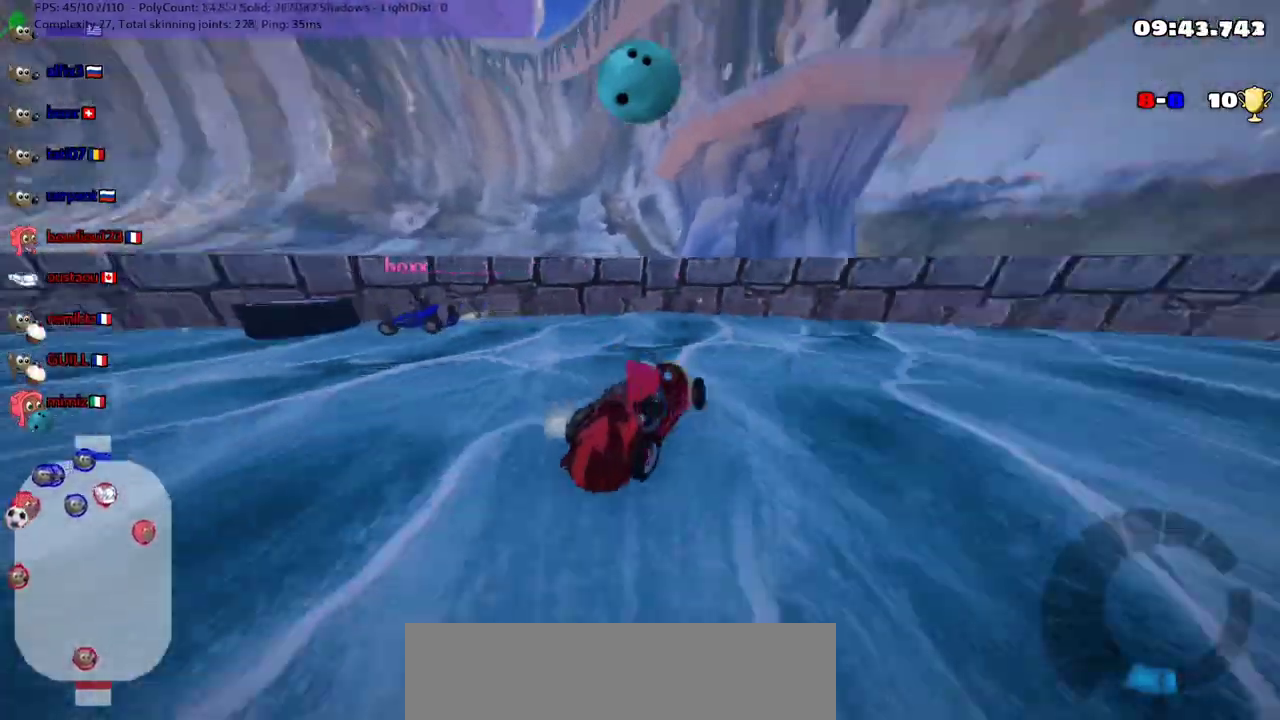
{"keys": ["down", "right"], "events": [[67, "left", "up"], [200, "right", "down"]]}
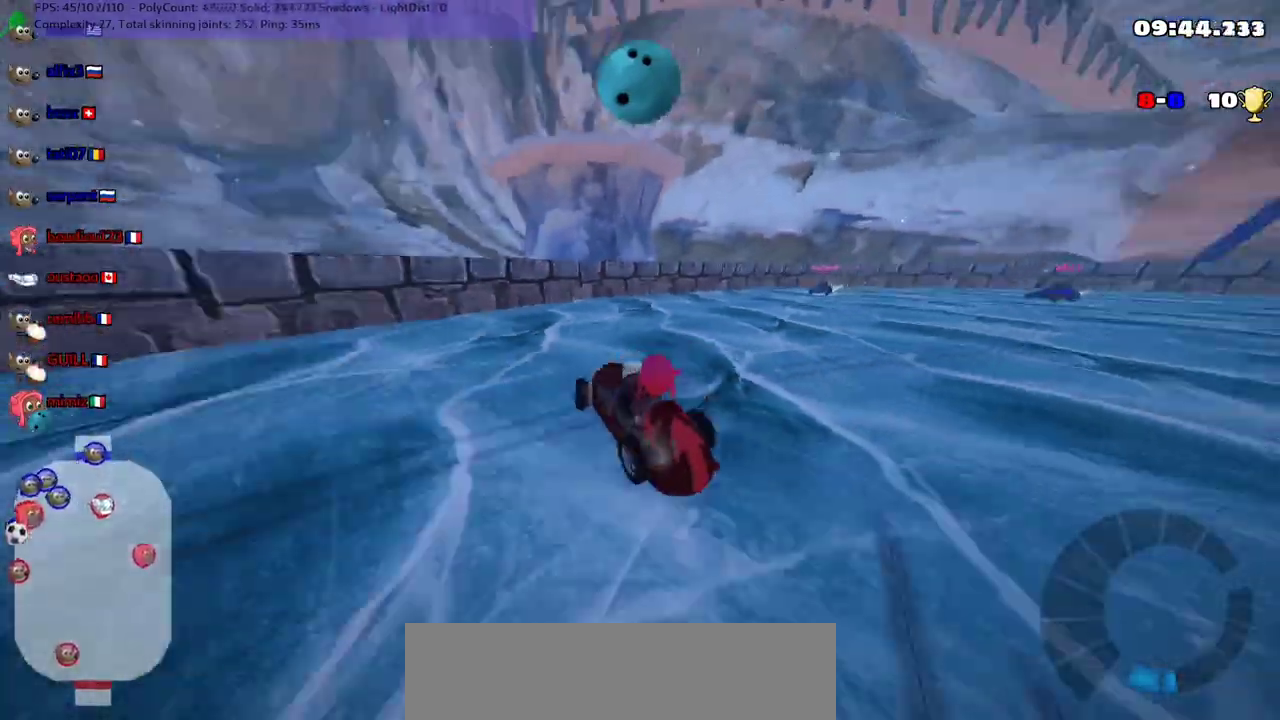
{"keys": ["left", "up"], "events": [[33, "down", "up"], [133, "left", "down"], [133, "right", "up"], [133, "up", "down"]]}
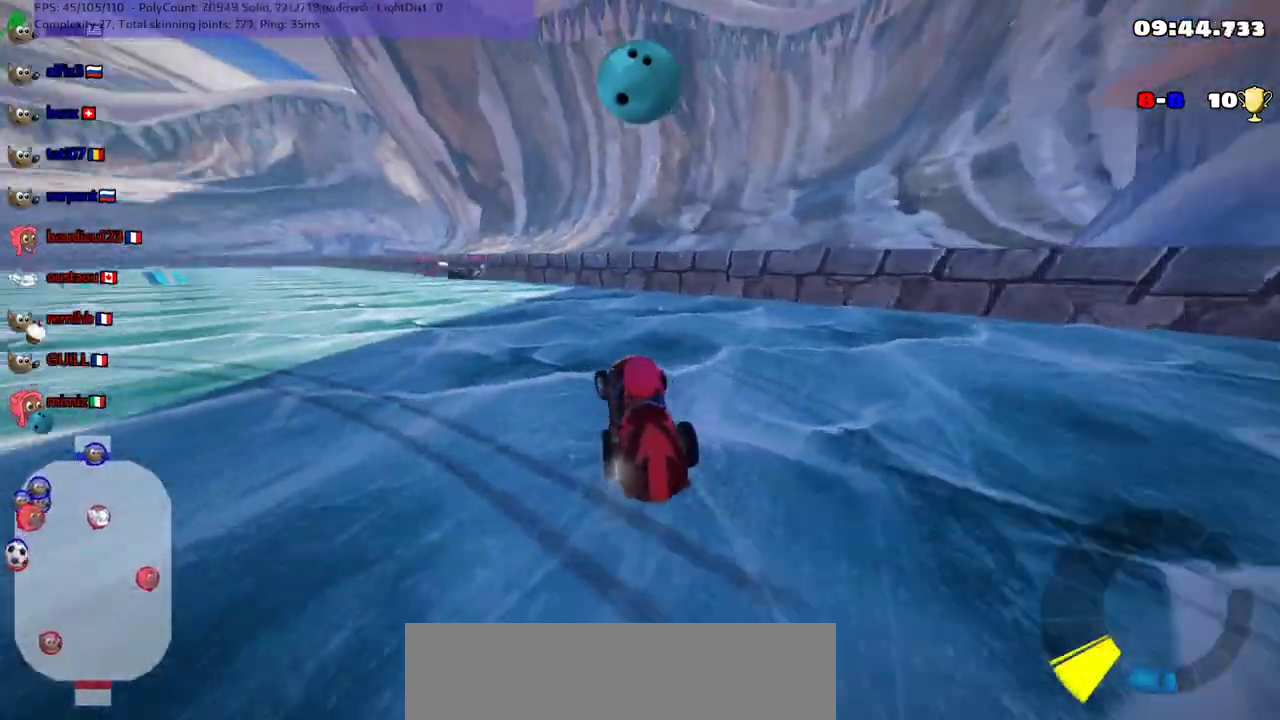
{"keys": ["m", "right", "up"], "events": [[133, "left", "up"], [333, "m", "down"], [400, "left", "down"], [467, "left", "up"], [467, "right", "down"]]}
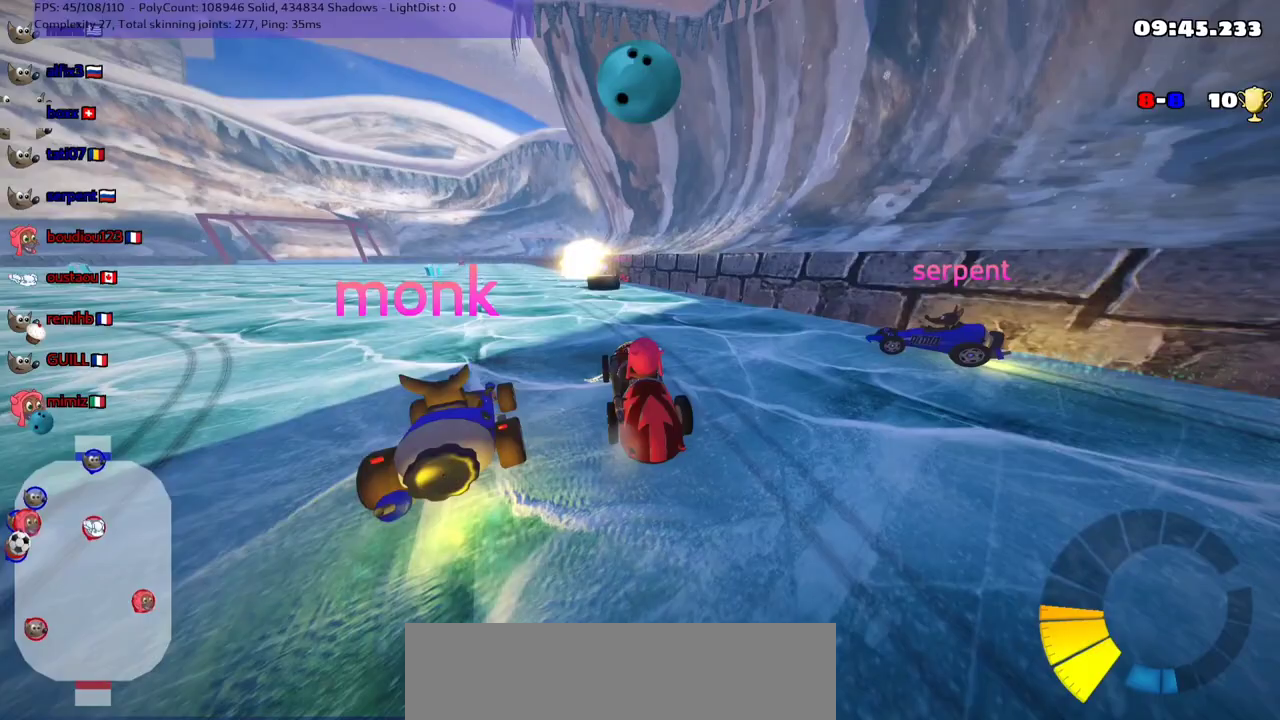
{"keys": [], "events": [[67, "right", "up"], [67, "up", "up"], [100, "left", "down"], [100, "m", "up"], [200, "h", "down"], [200, "left", "up"], [333, "h", "up"]]}
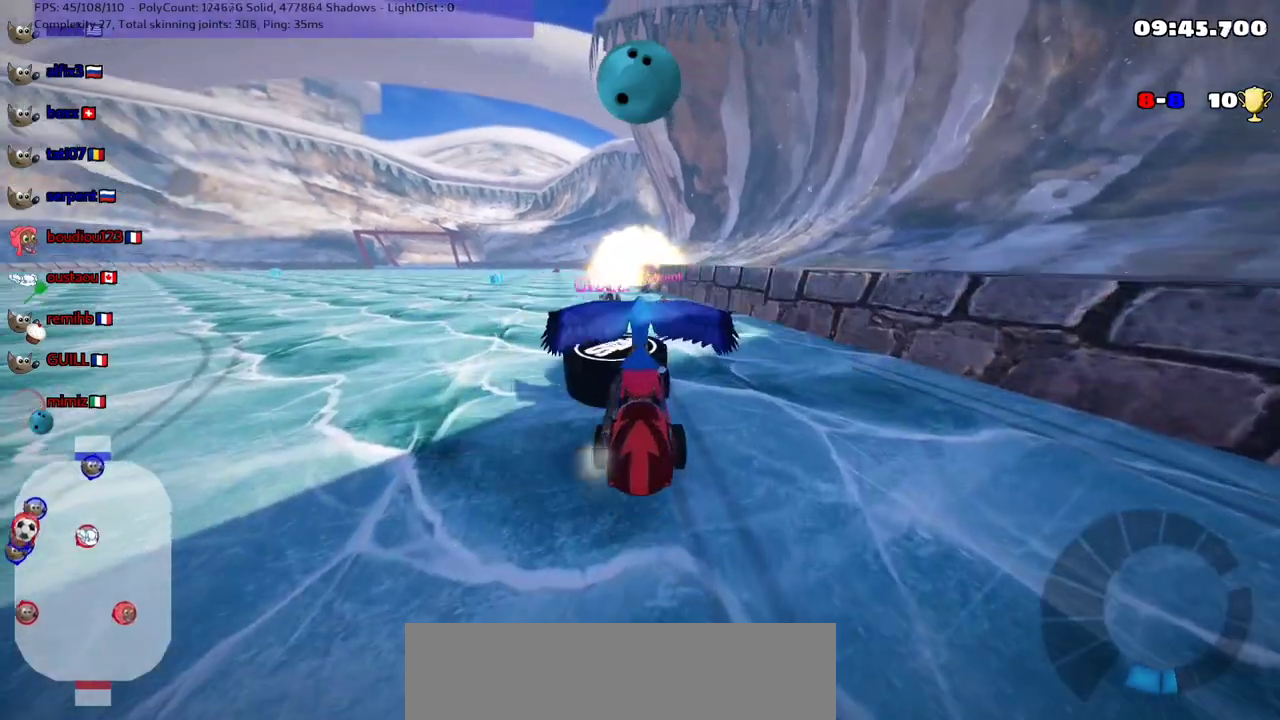
{"keys": [], "events": []}
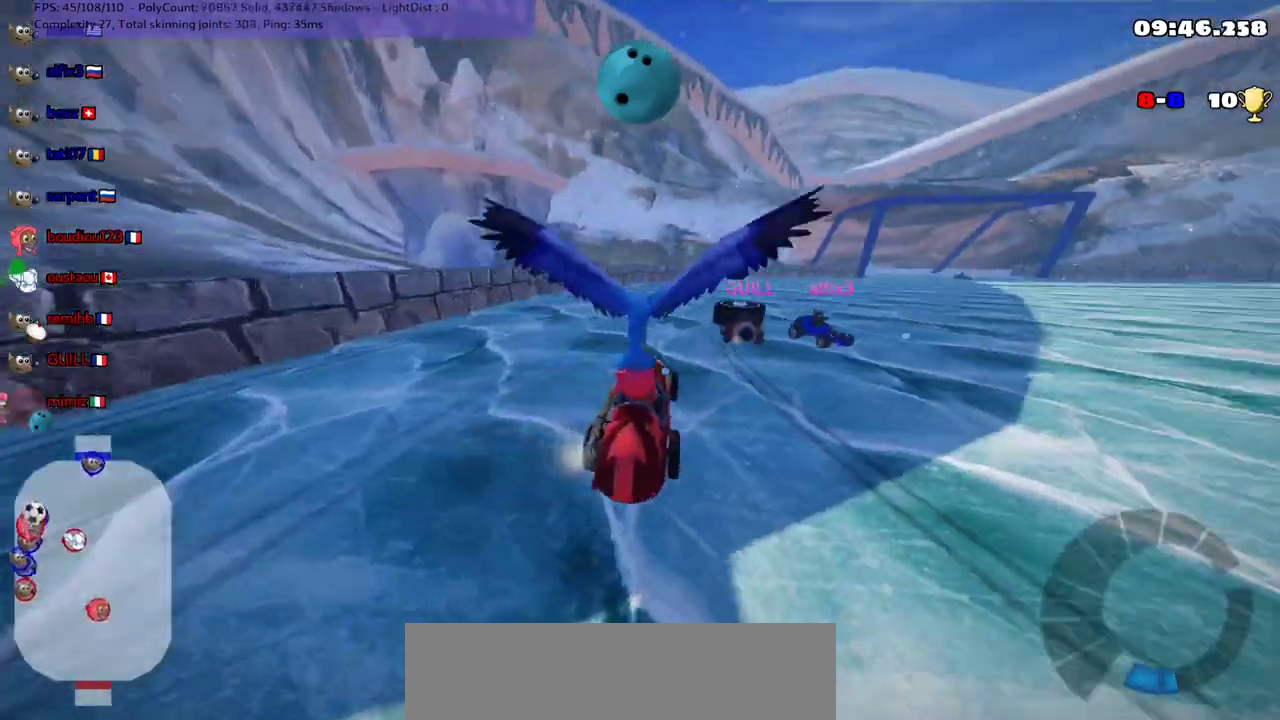
{"keys": ["right", "up"], "events": [[267, "right", "down"], [267, "up", "down"], [333, "n", "down"], [500, "n", "up"]]}
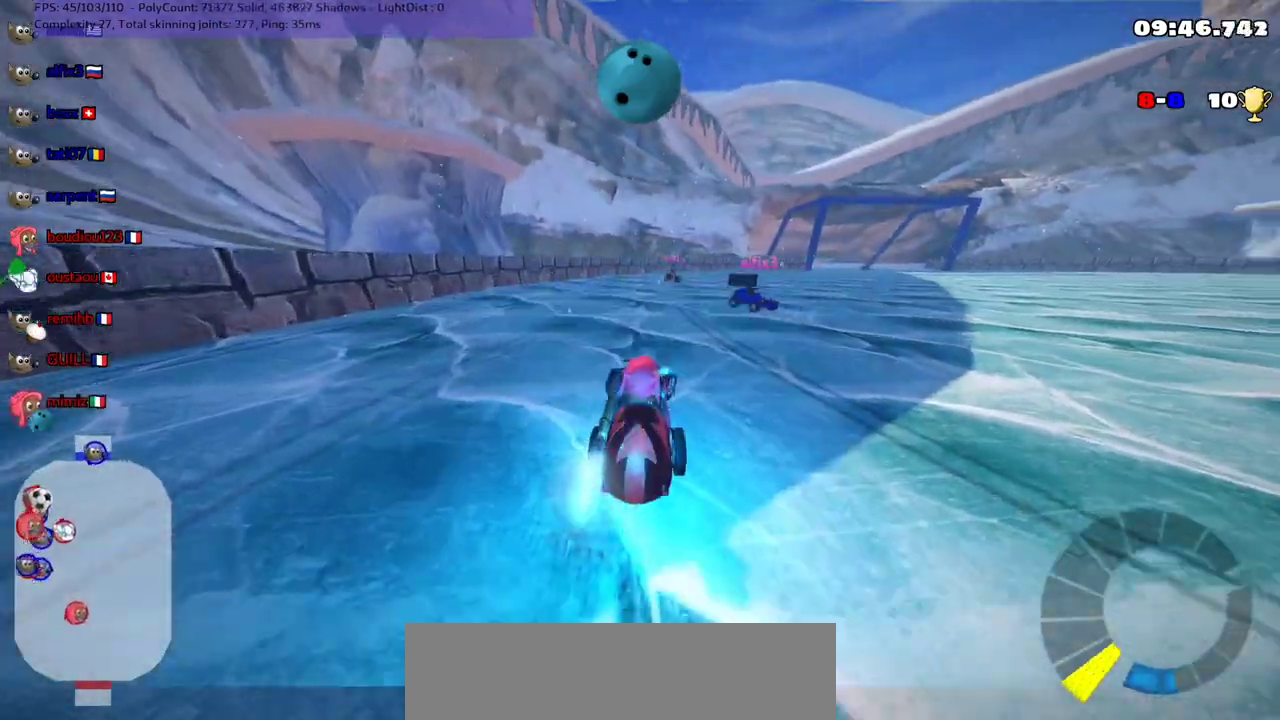
{"keys": ["right", "up"], "events": []}
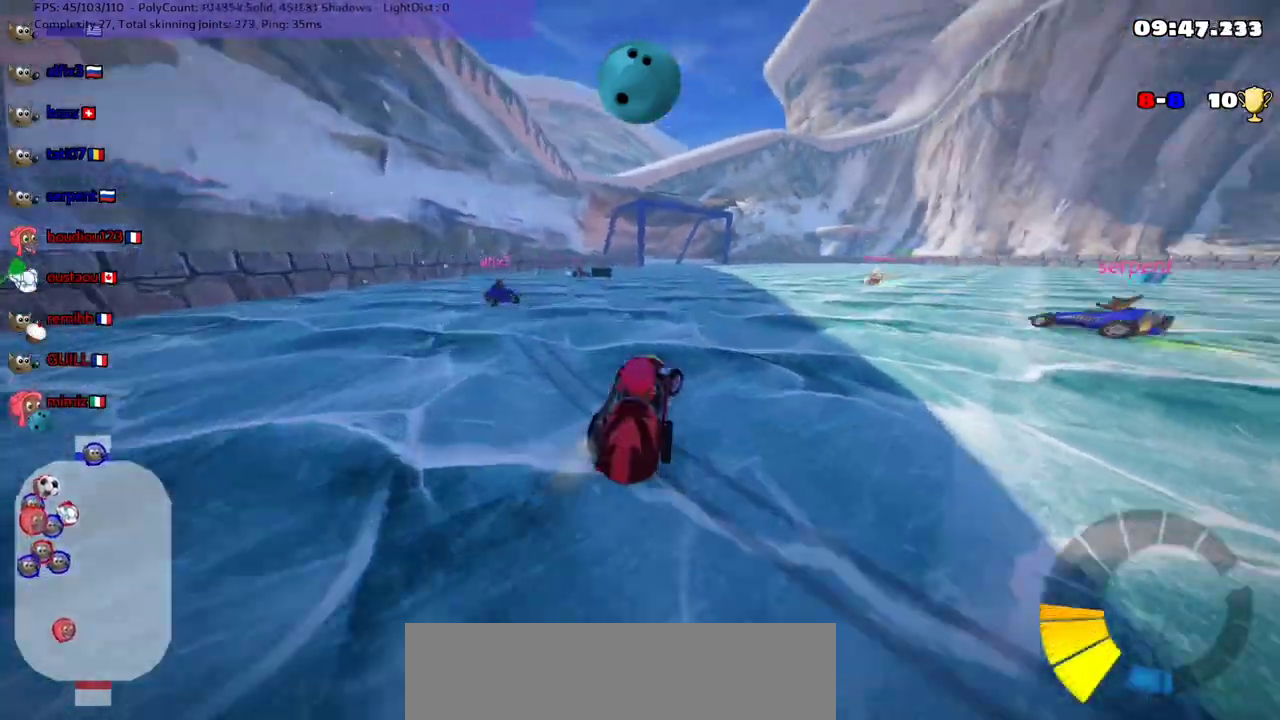
{"keys": ["left", "up"], "events": [[67, "right", "up"], [300, "left", "down"]]}
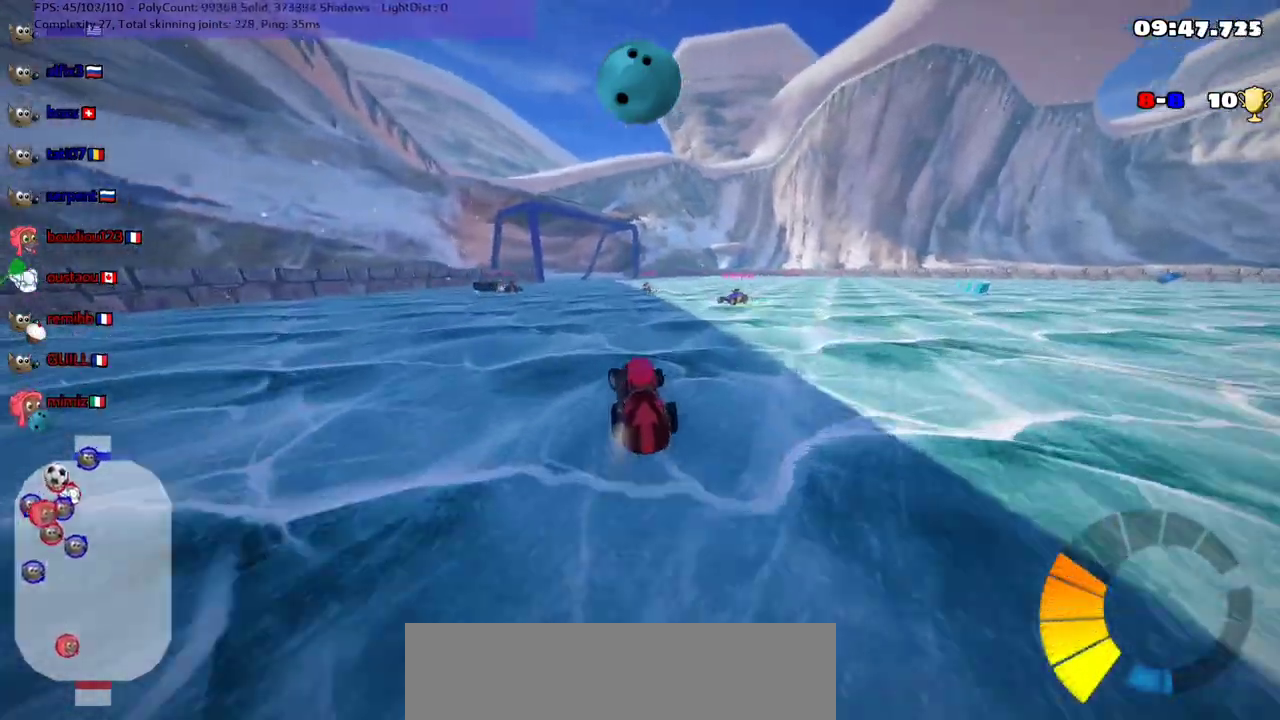
{"keys": ["down"], "events": [[100, "up", "up"], [167, "down", "down"], [167, "left", "up"]]}